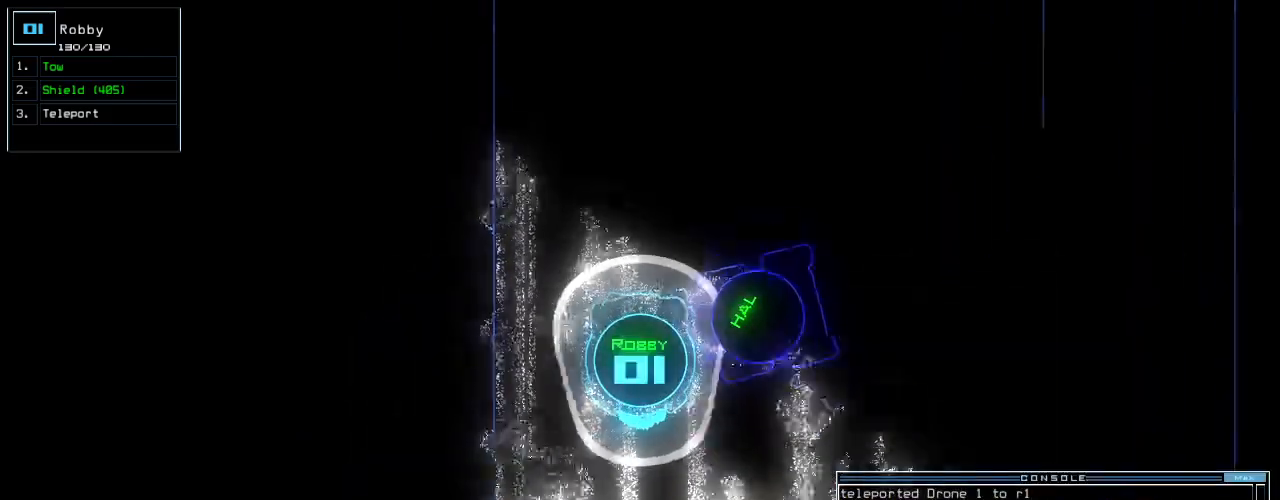
Gameplay with keyboard; each line is a JSON object with the keys held at the frame after it. "events" lists presses ("down") and releases ("up") of ".", "0", "1", "2", "3", "4", "5", "6", "7", "8", "9", "a", "b", "backspace", "c", "caps_lock", "comma", "ctrl_l", "ctrl_r", "d", "down", "e", "equals", "escape", "f", "f10", "f8", "f9", "g", "h", "i", "j", "k", "l", "left", "m", "minus", "n", "o", "p", "q", "quote", "r", "return", "right", "s", "semicolon", "shift_l", "shift_r", "space", "t", "tab", "tilde", "u", "up", "v", "w", "x", "y" and "z" between this image and that frame as [ms after this image, input, new state], when the widget could be followed in between. No other keys are recorded. Mouse input is not recorded.
{"keys": ["up"], "events": [[100, "left", "up"]]}
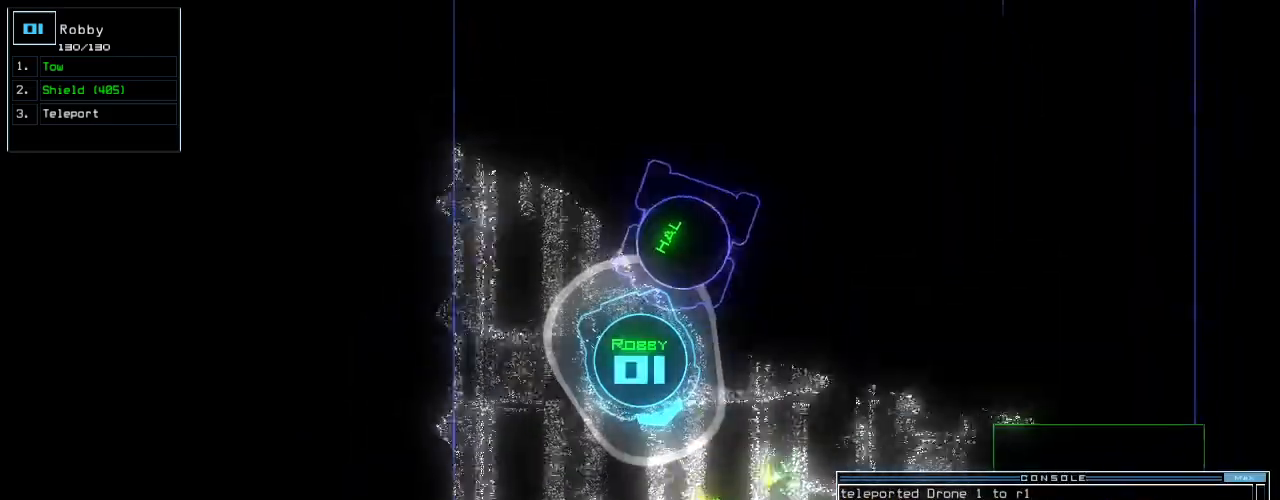
{"keys": ["up"], "events": []}
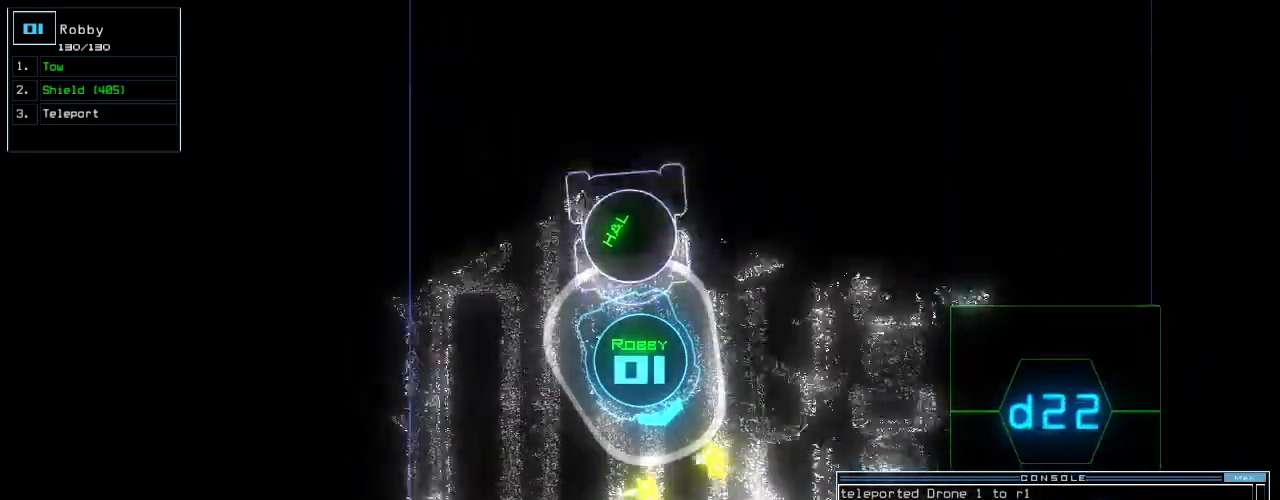
{"keys": ["up"], "events": [[480, "right", "down"], [500, "right", "up"]]}
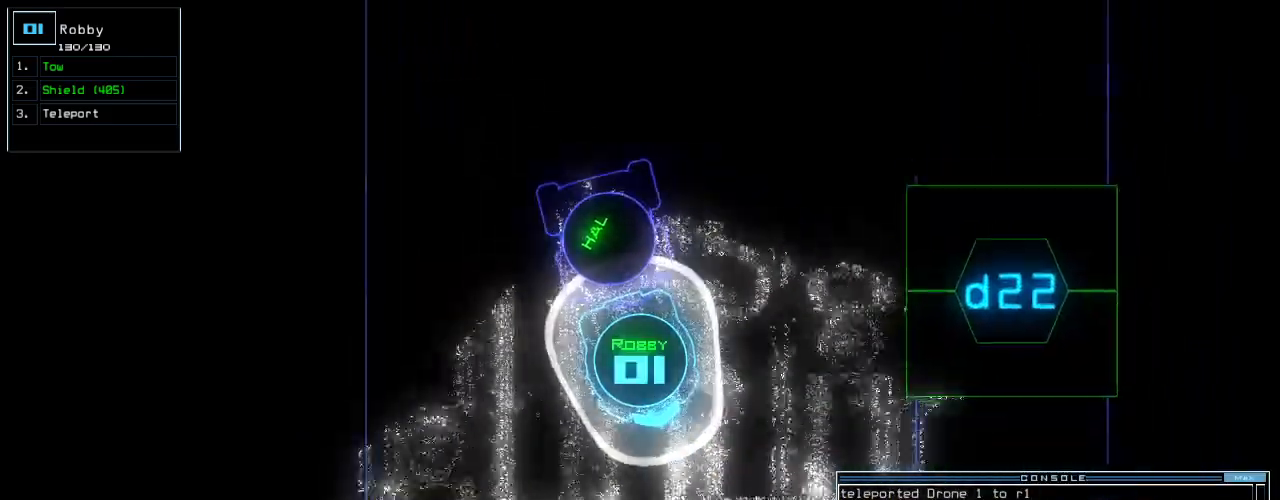
{"keys": ["left", "up"], "events": [[100, "left", "down"], [180, "up", "up"], [320, "up", "down"]]}
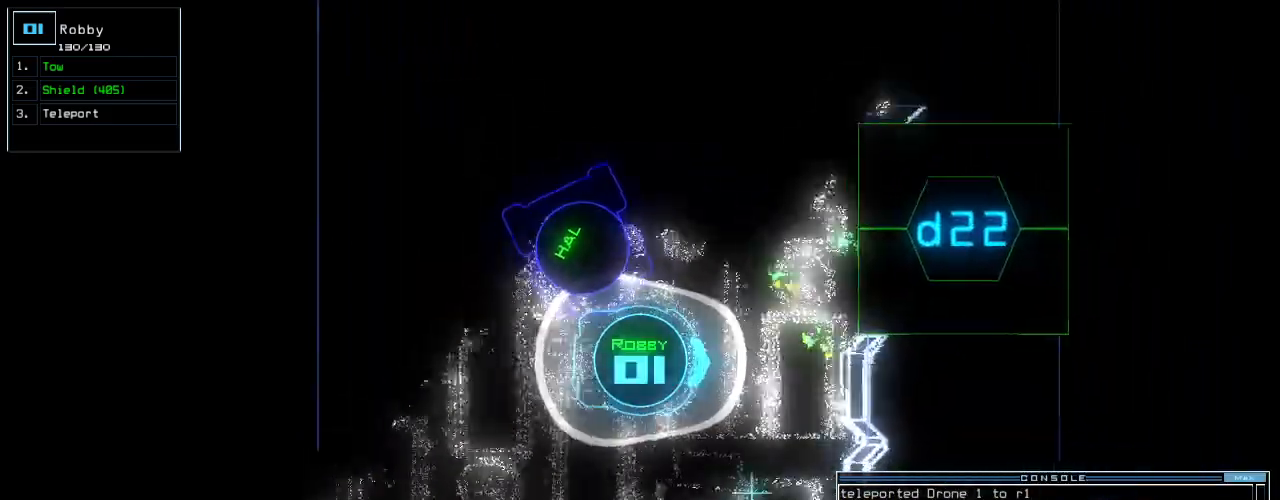
{"keys": ["left", "up"], "events": []}
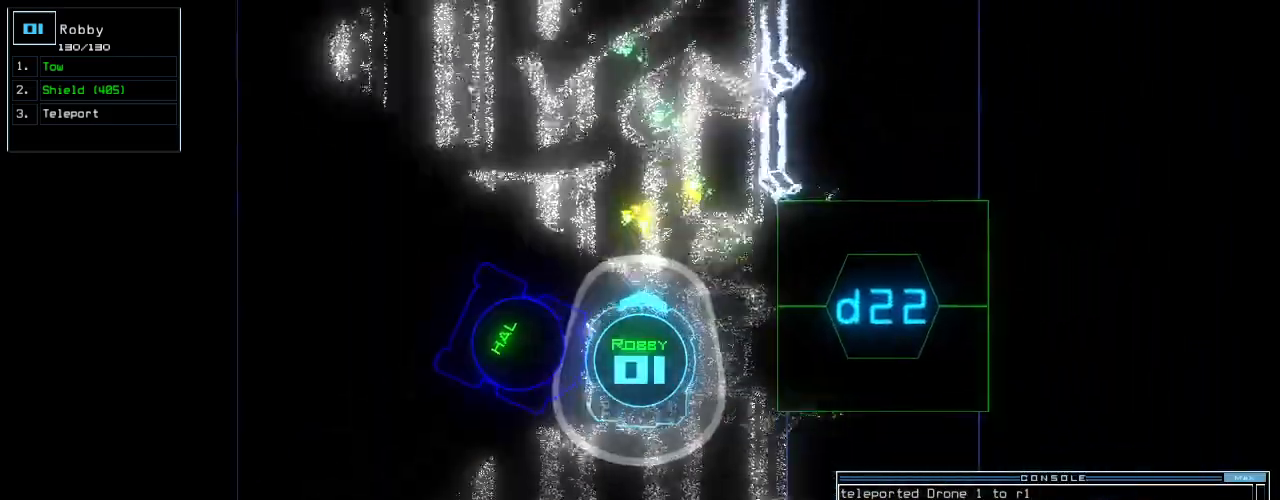
{"keys": ["up"], "events": [[40, "left", "up"]]}
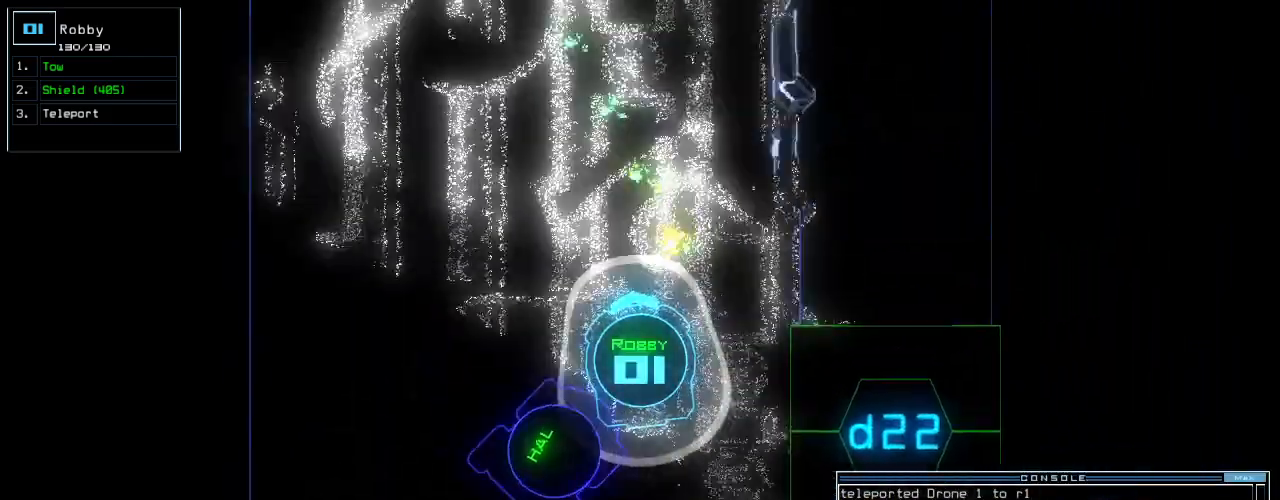
{"keys": ["up"], "events": [[100, "left", "down"], [180, "left", "up"]]}
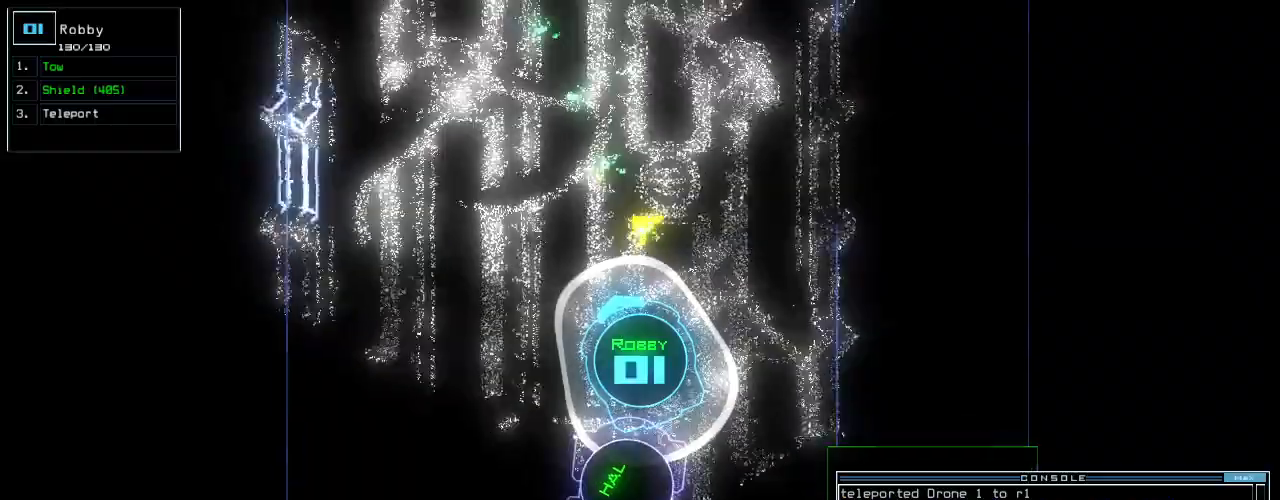
{"keys": ["up"], "events": []}
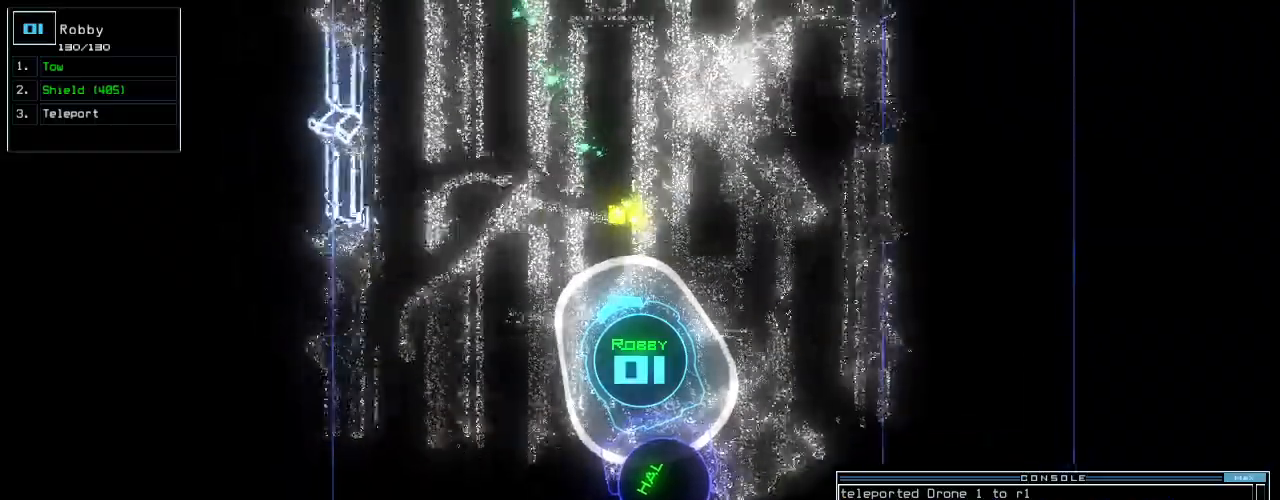
{"keys": ["up"], "events": []}
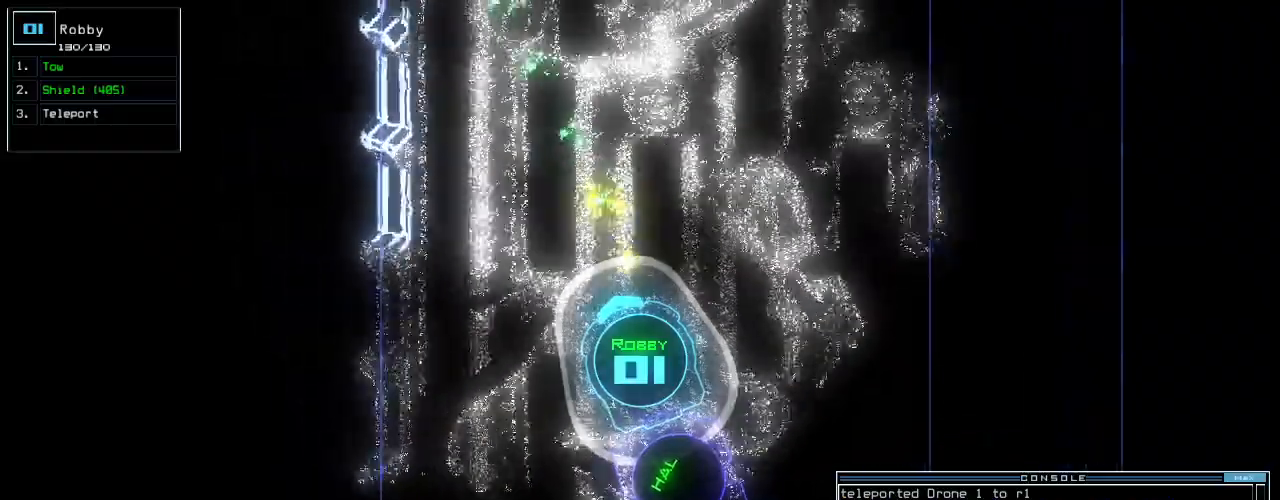
{"keys": ["up"], "events": []}
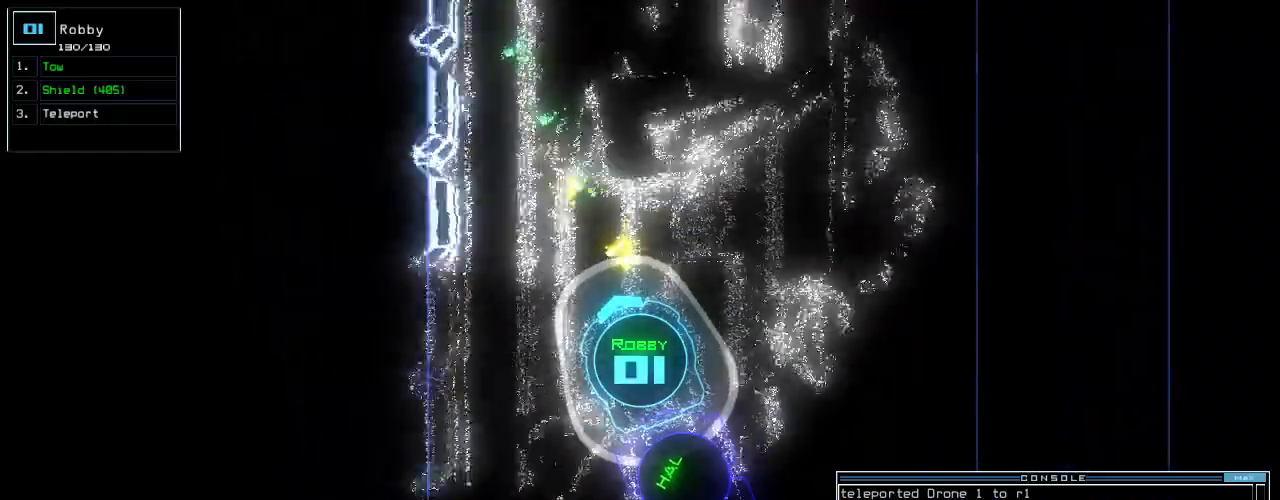
{"keys": ["up"], "events": [[40, "right", "down"], [80, "right", "up"]]}
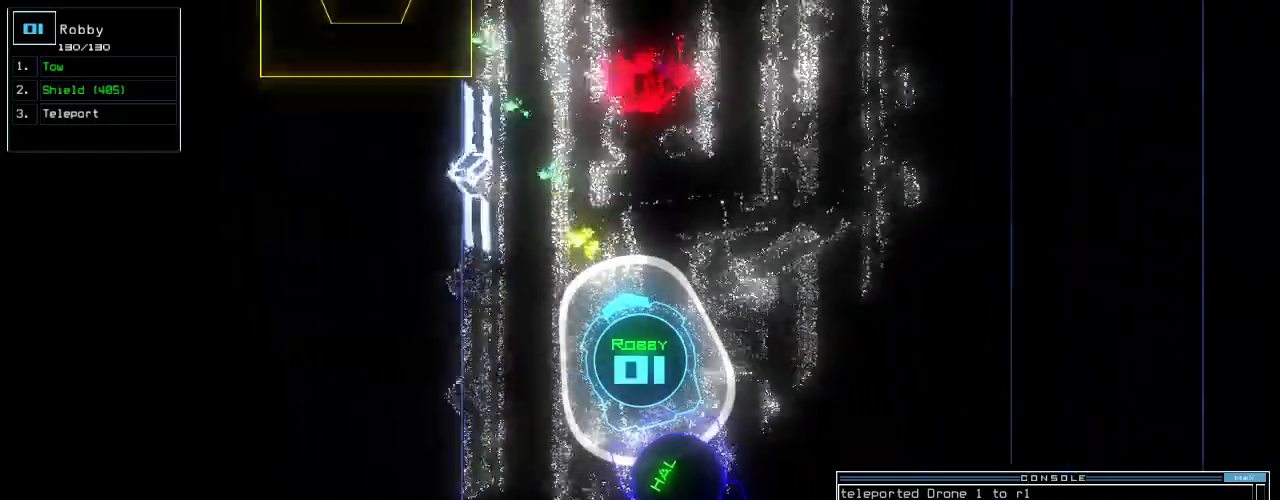
{"keys": ["up"], "events": [[180, "right", "down"], [280, "right", "up"]]}
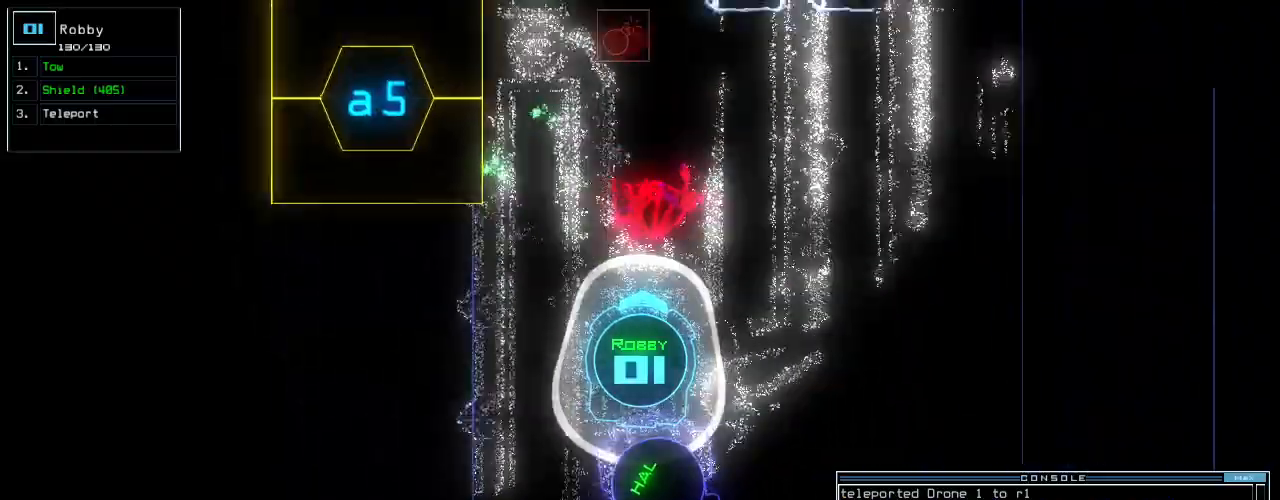
{"keys": ["up"], "events": [[300, "left", "down"], [380, "left", "up"]]}
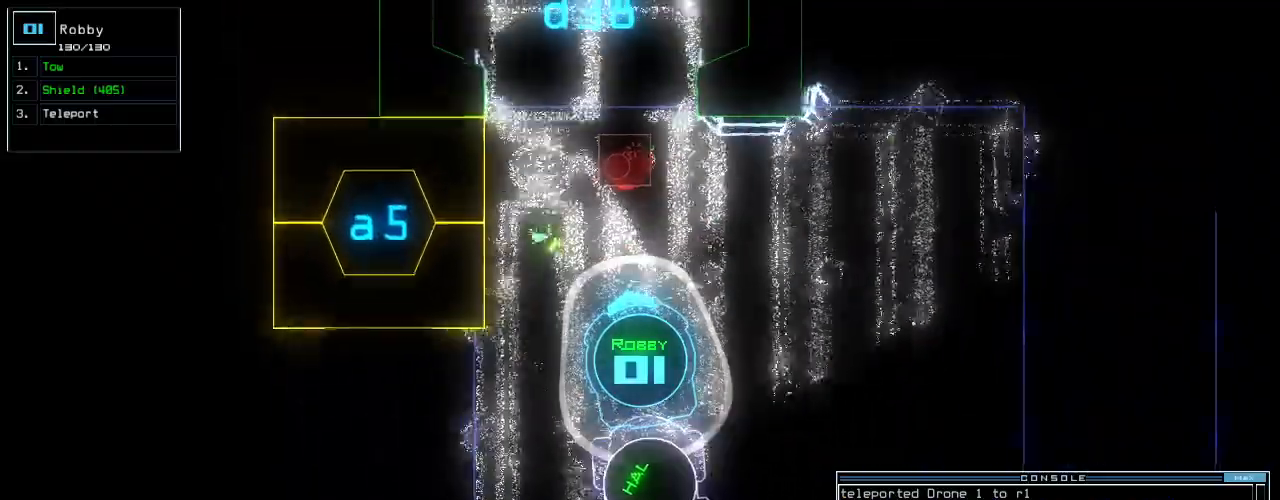
{"keys": ["up"], "events": [[180, "t", "down"], [260, "e", "down"], [280, "t", "up"], [320, "return", "down"], [340, "e", "up"], [460, "return", "up"]]}
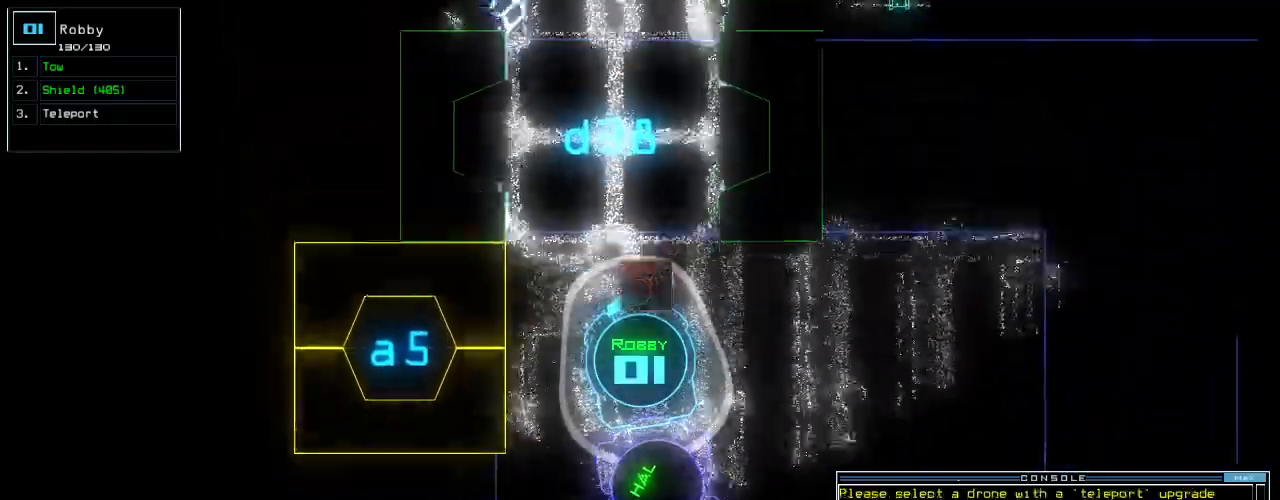
{"keys": ["up"], "events": [[140, "right", "down"], [200, "right", "up"]]}